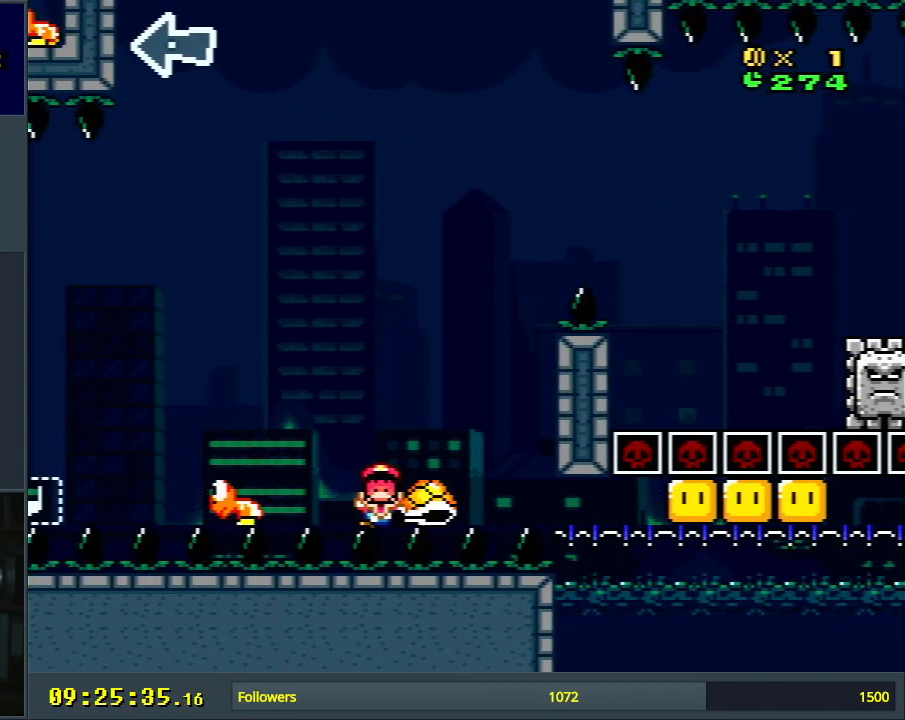
Gameplay with a controller (Nintendo layout); each line is a JSON object with the inputs held at the frame after it. "events" lists button and stick changes between this image and that frame as [ms after this image, input, new state], when the widget could be followed in between. Not read: L3 R3.
{"buttons": [], "events": []}
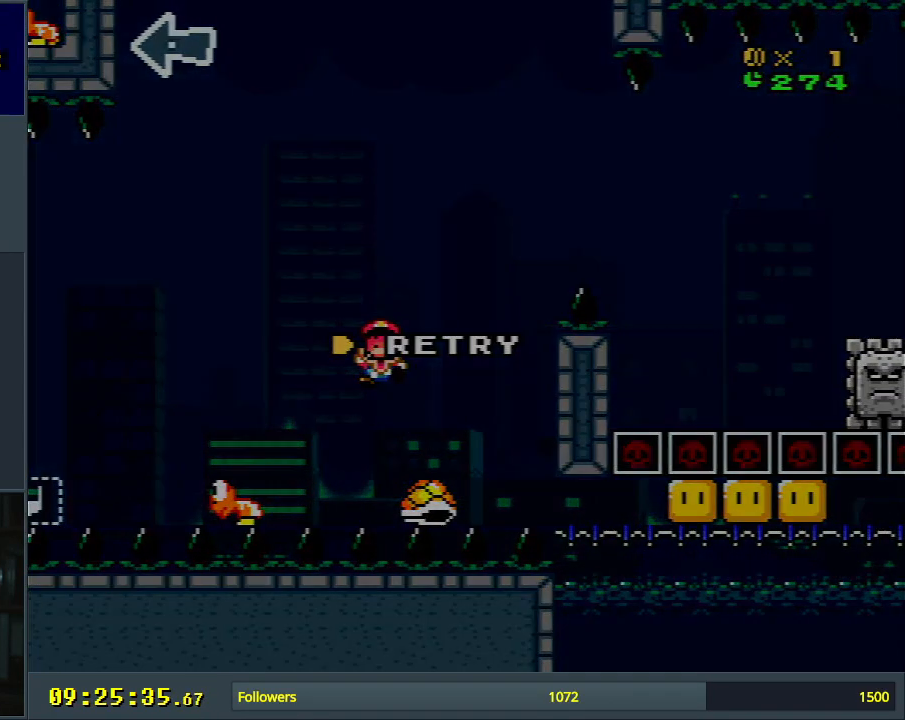
{"buttons": [], "events": []}
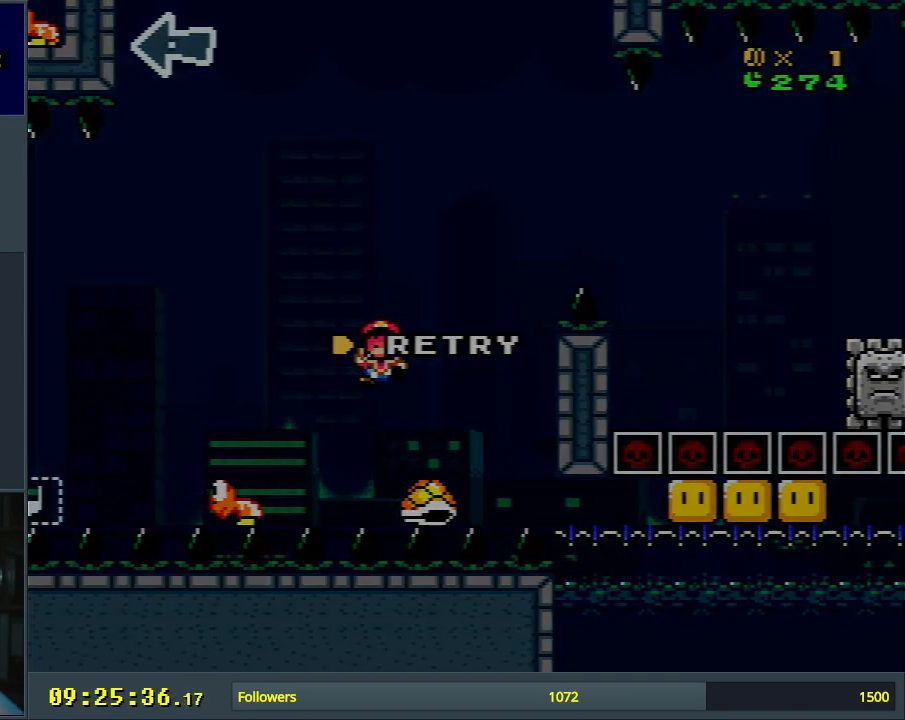
{"buttons": [], "events": []}
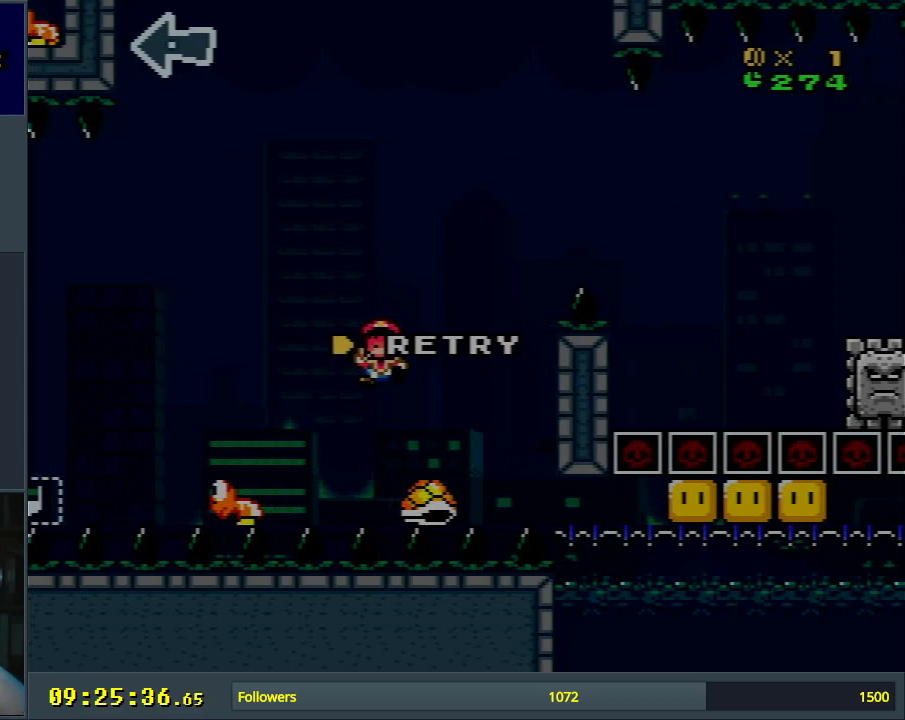
{"buttons": [], "events": []}
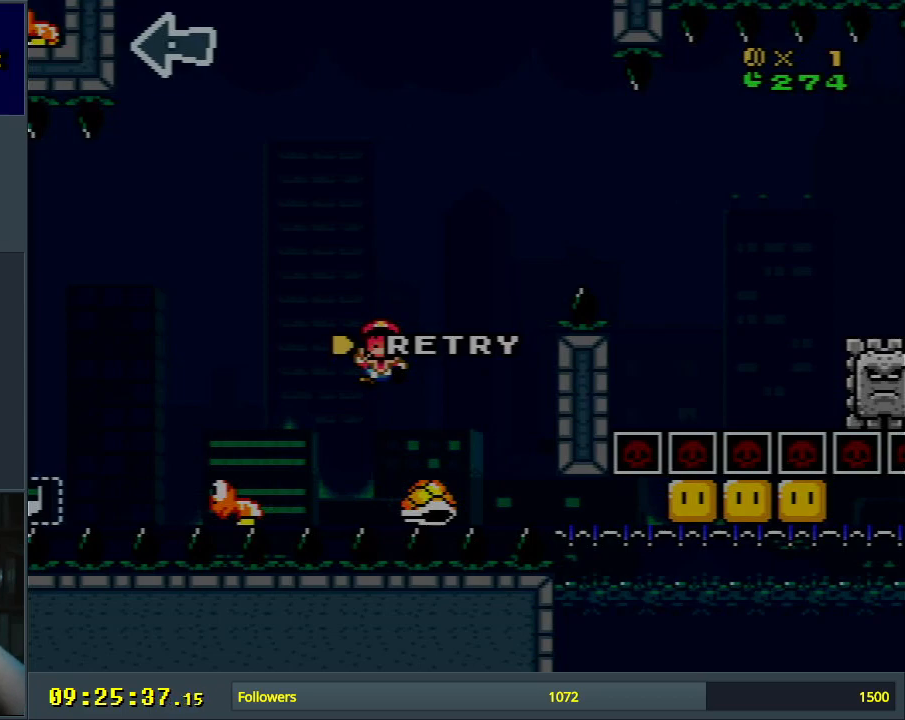
{"buttons": [], "events": []}
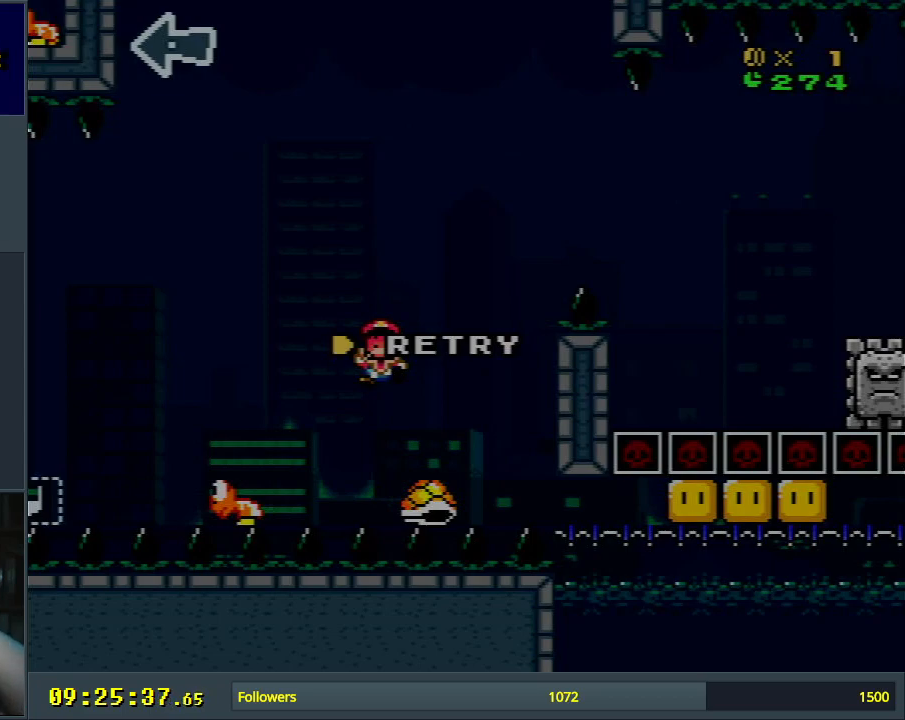
{"buttons": ["A"], "events": [[283, "A", "down"], [367, "A", "up"], [500, "A", "down"]]}
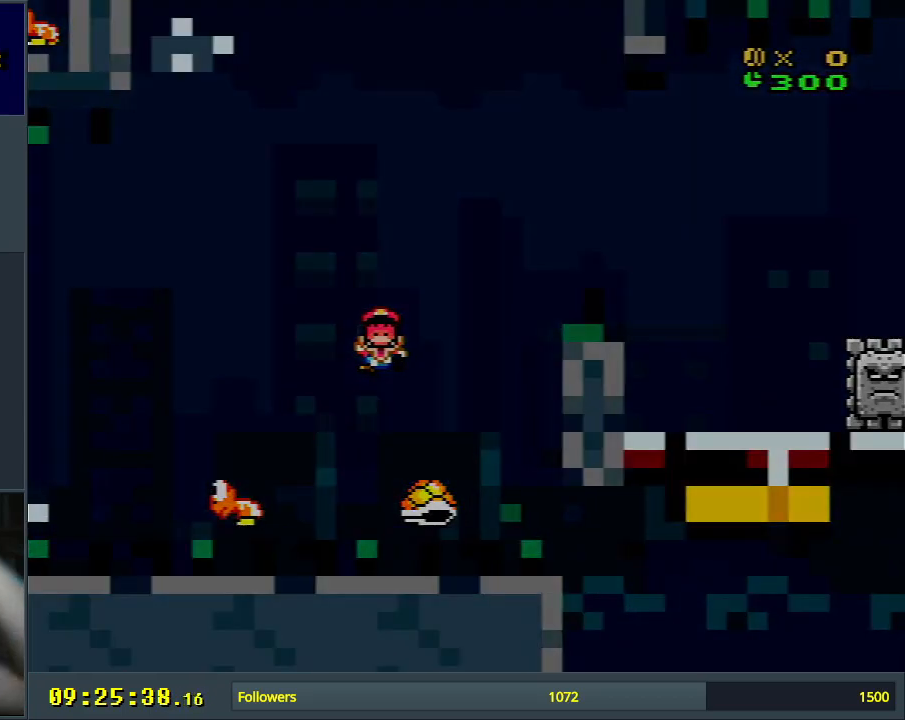
{"buttons": [], "events": [[150, "A", "up"]]}
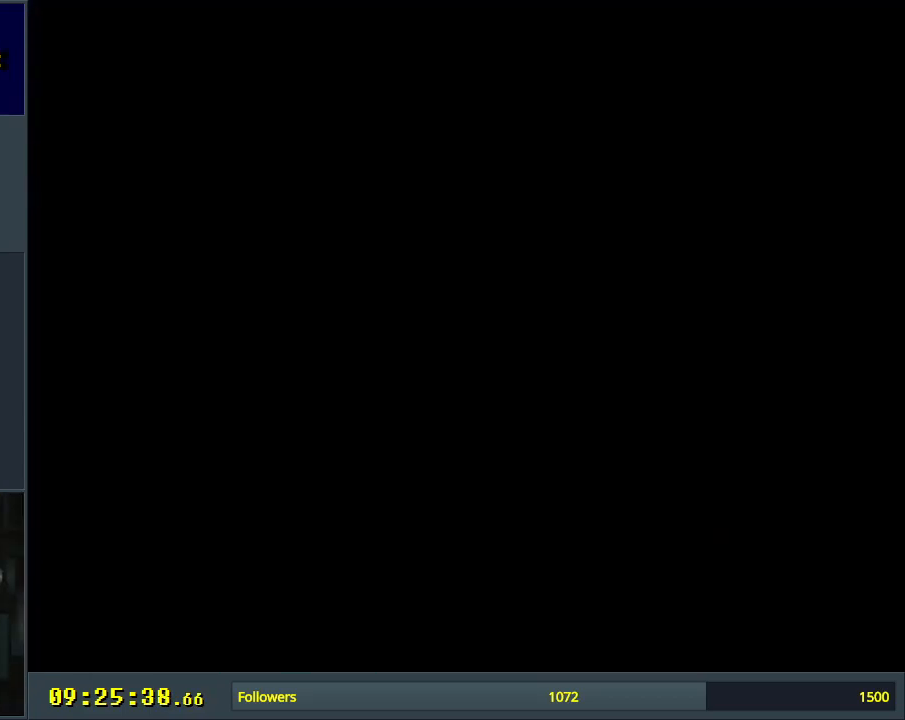
{"buttons": [], "events": []}
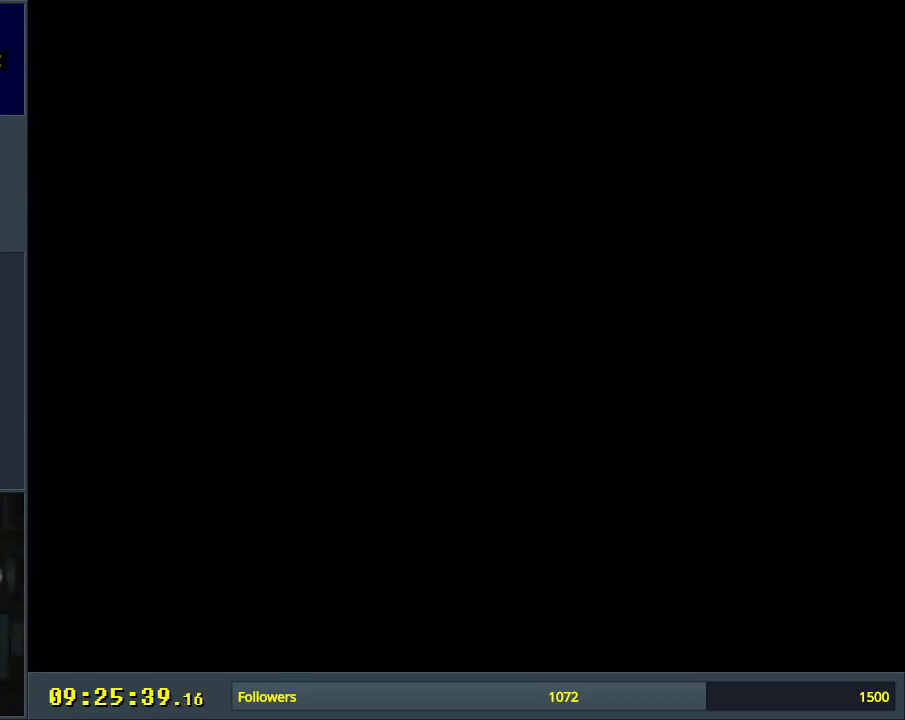
{"buttons": ["B", "Y"], "events": [[300, "B", "down"], [300, "Y", "down"]]}
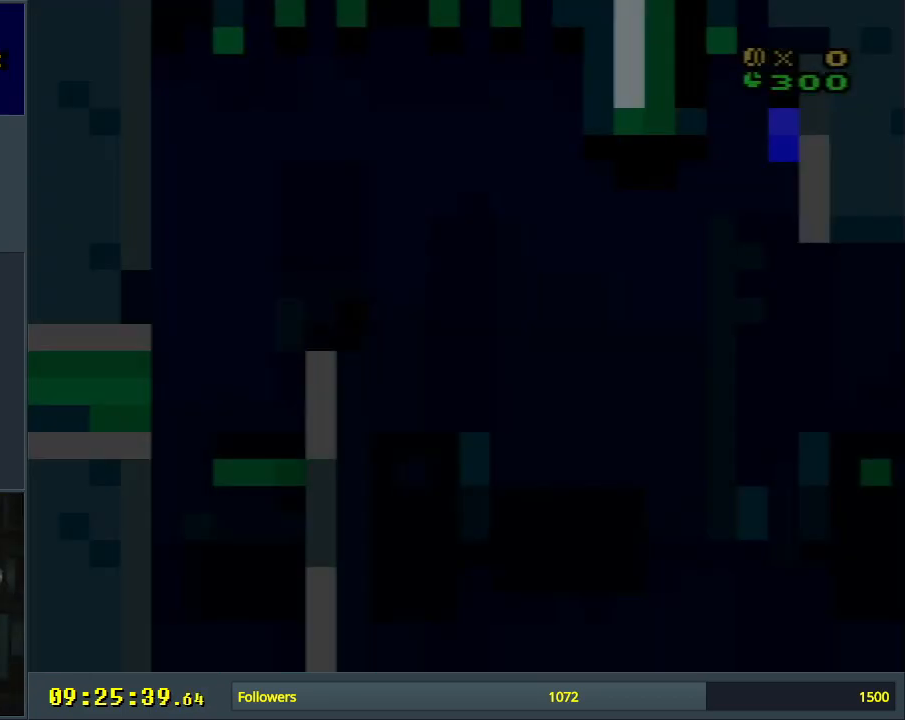
{"buttons": ["B", "Y"], "events": []}
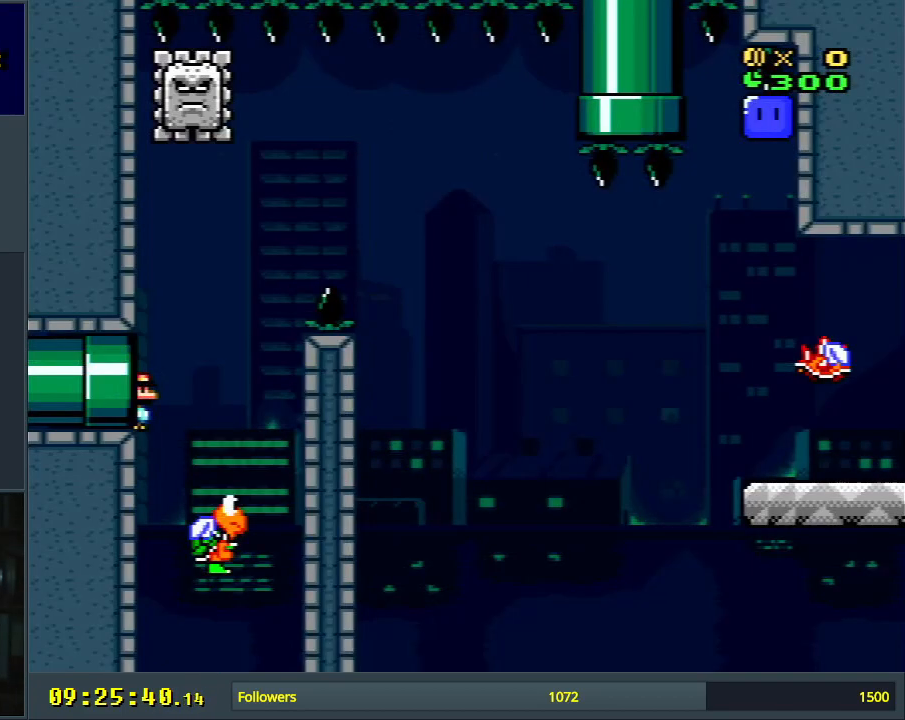
{"buttons": ["Y", "DPAD_UP", "DPAD_RIGHT"], "events": [[133, "DPAD_RIGHT", "down"], [367, "A", "down"], [367, "B", "up"], [367, "X", "down"], [367, "Y", "up"], [450, "A", "up"], [467, "DPAD_UP", "down"], [483, "Y", "down"], [500, "X", "up"]]}
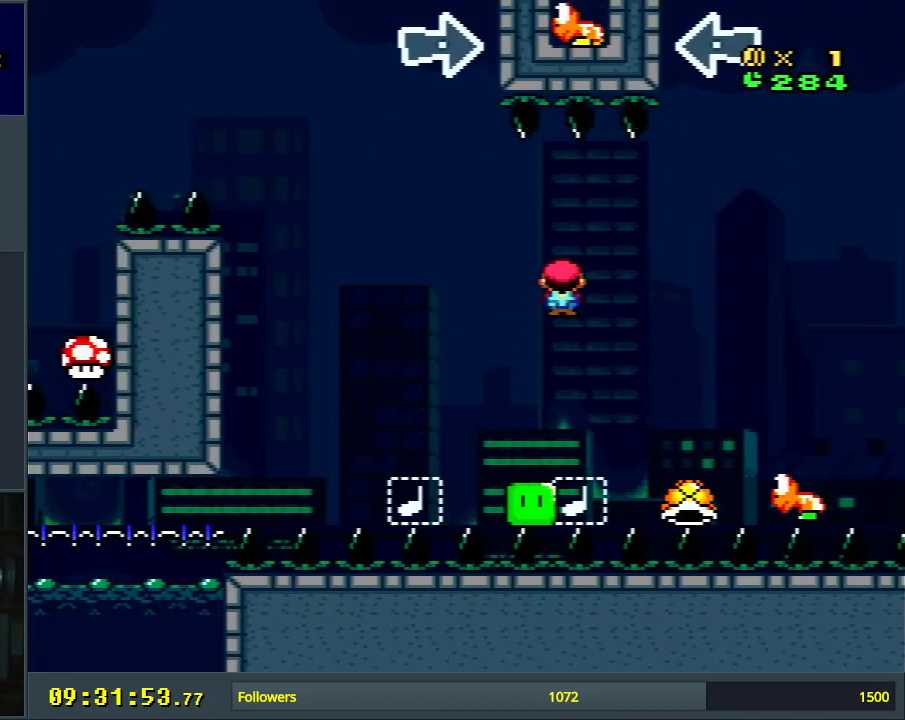
{"buttons": ["B", "Y", "DPAD_LEFT"], "events": [[33, "DPAD_UP", "up"], [217, "DPAD_RIGHT", "up"], [333, "B", "down"], [350, "DPAD_LEFT", "down"]]}
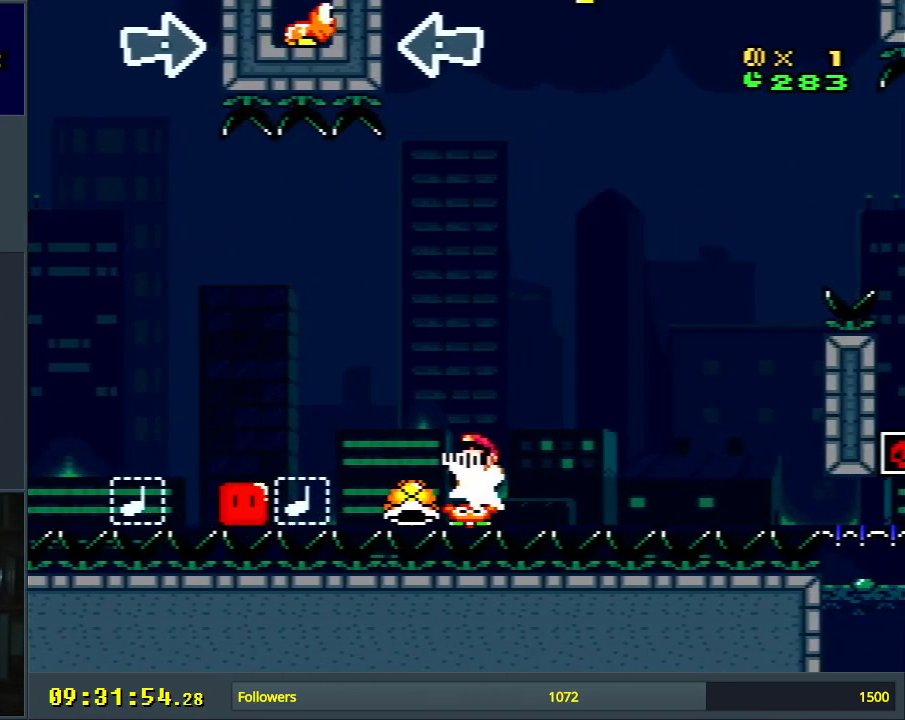
{"buttons": ["B", "Y"], "events": [[367, "DPAD_LEFT", "up"]]}
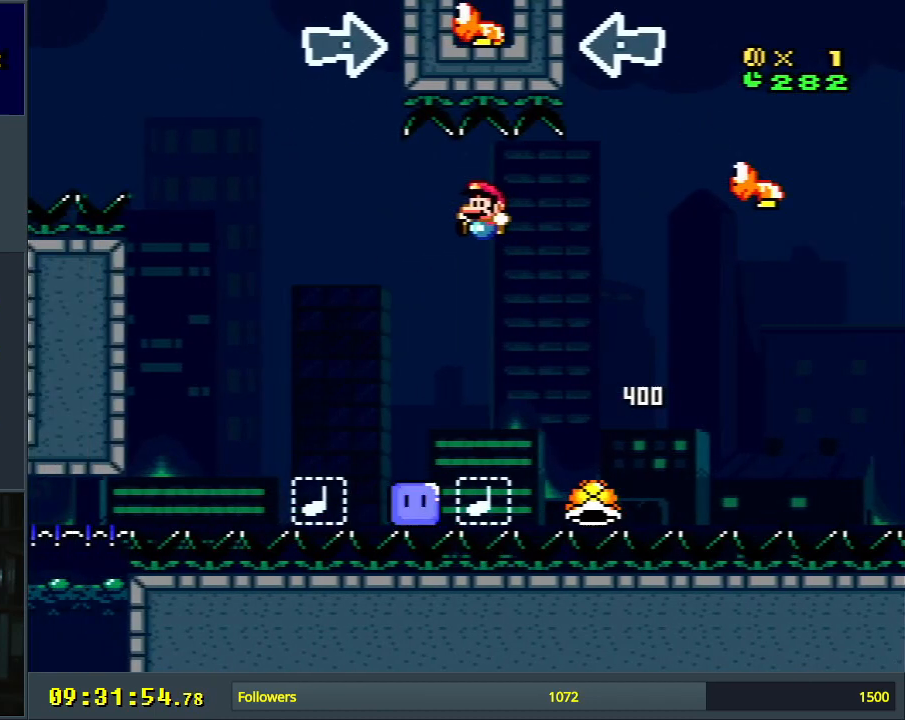
{"buttons": ["A", "X", "DPAD_LEFT"], "events": [[17, "B", "up"], [17, "X", "down"], [17, "Y", "up"], [117, "DPAD_RIGHT", "down"], [167, "A", "down"], [367, "DPAD_RIGHT", "up"], [450, "DPAD_LEFT", "down"]]}
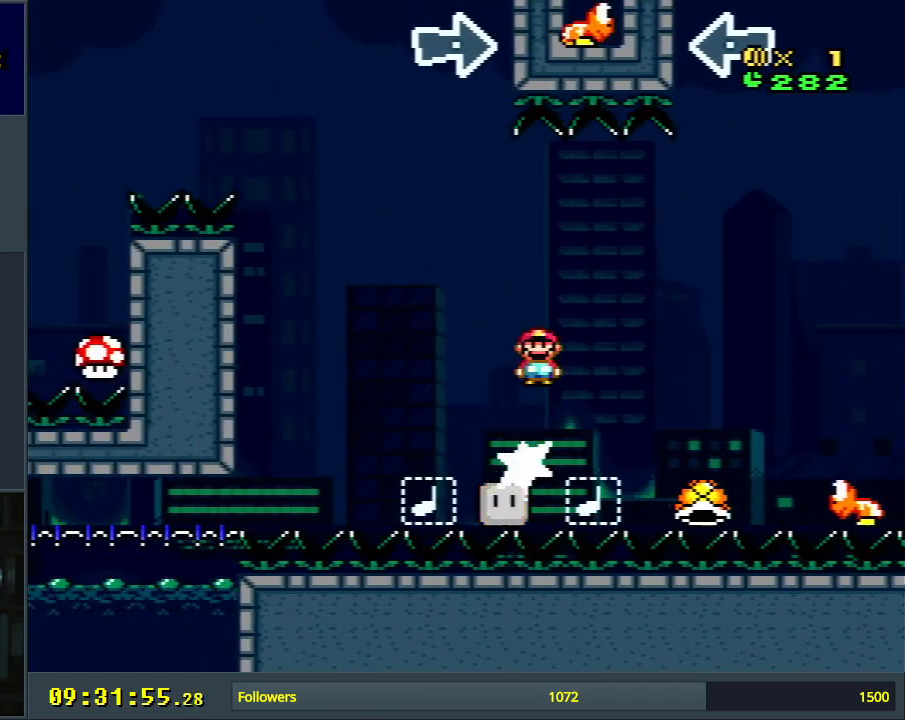
{"buttons": ["A", "X", "DPAD_LEFT"], "events": [[83, "DPAD_LEFT", "up"], [283, "DPAD_RIGHT", "down"], [317, "A", "up"], [383, "DPAD_RIGHT", "up"], [433, "A", "down"], [483, "DPAD_LEFT", "down"]]}
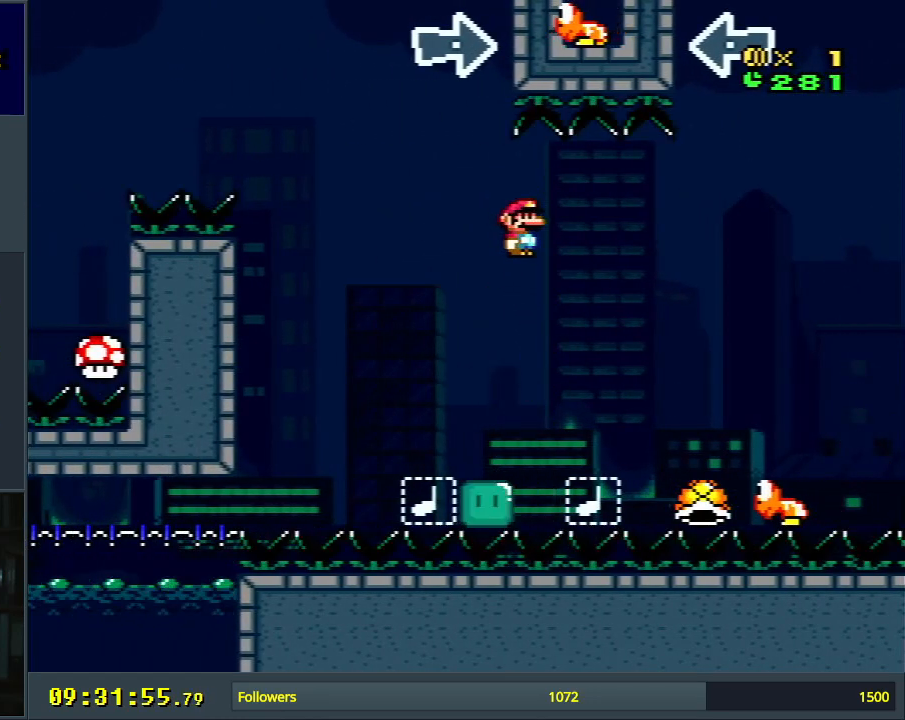
{"buttons": ["A", "X", "DPAD_RIGHT"], "events": [[100, "DPAD_LEFT", "up"], [250, "DPAD_RIGHT", "down"]]}
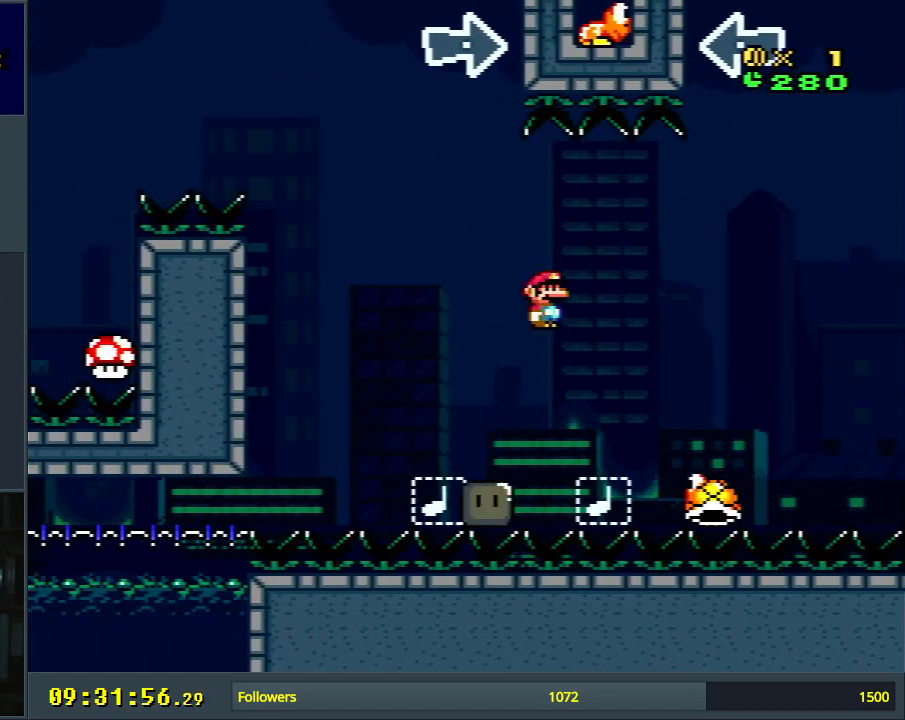
{"buttons": ["A", "B", "X"], "events": [[200, "DPAD_RIGHT", "up"], [333, "DPAD_LEFT", "down"], [450, "DPAD_LEFT", "up"], [483, "B", "down"]]}
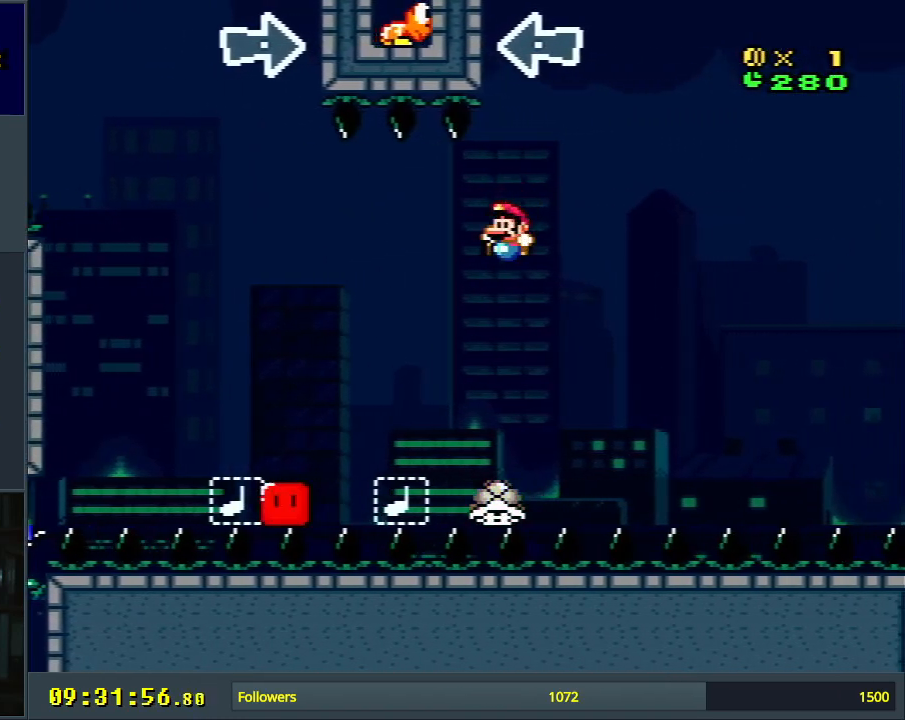
{"buttons": ["B", "Y", "DPAD_RIGHT"], "events": [[50, "Y", "down"], [133, "A", "up"], [233, "DPAD_RIGHT", "down"], [467, "X", "up"]]}
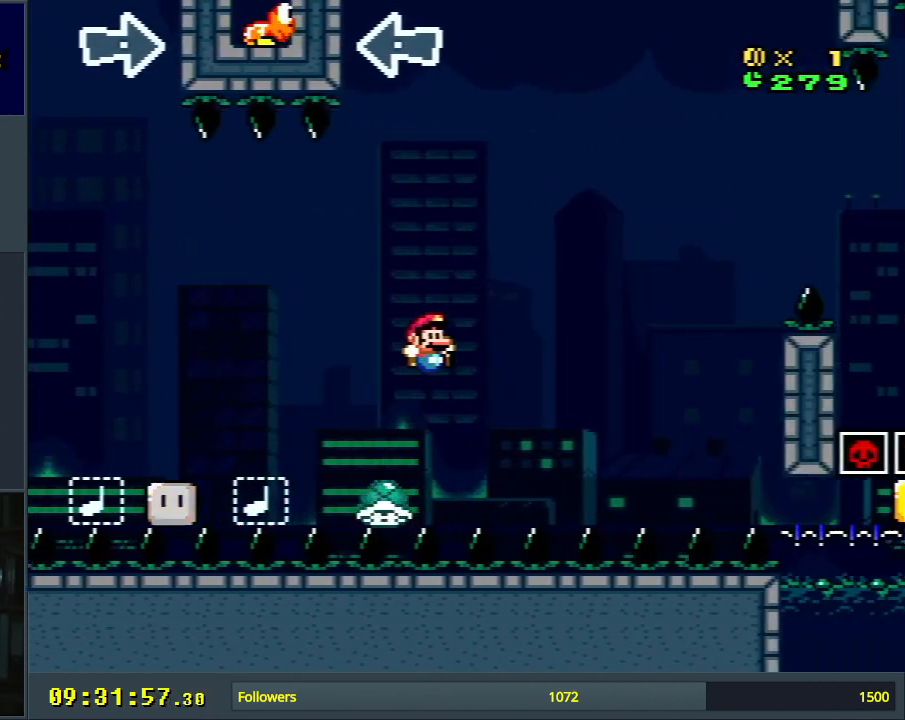
{"buttons": ["B", "Y"], "events": [[100, "DPAD_RIGHT", "up"], [150, "DPAD_LEFT", "down"], [267, "DPAD_LEFT", "up"], [350, "DPAD_RIGHT", "down"], [500, "DPAD_RIGHT", "up"]]}
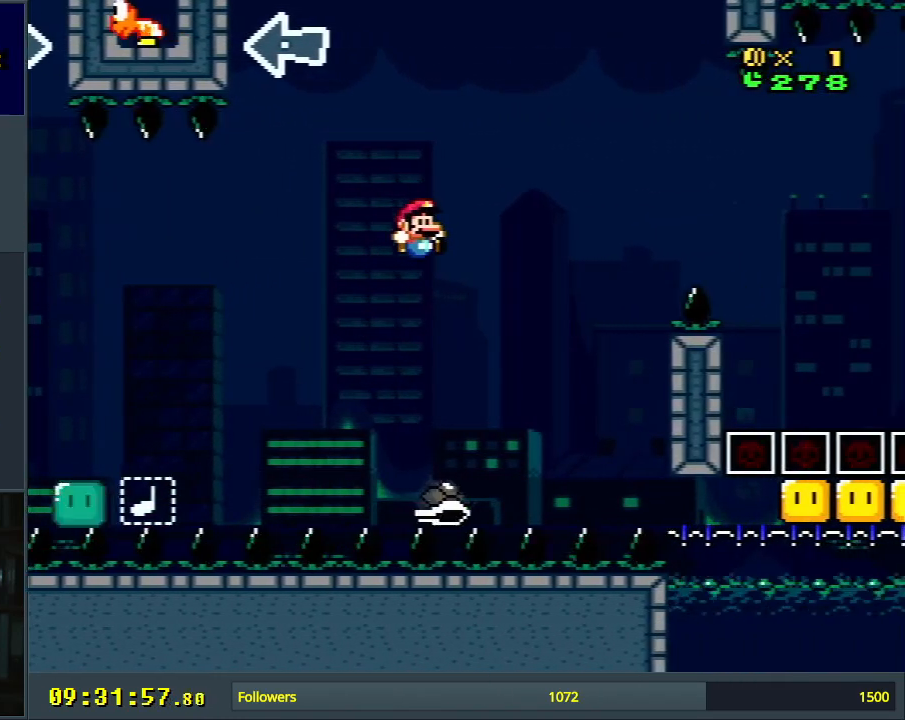
{"buttons": ["B", "Y", "DPAD_RIGHT"], "events": [[233, "DPAD_RIGHT", "down"]]}
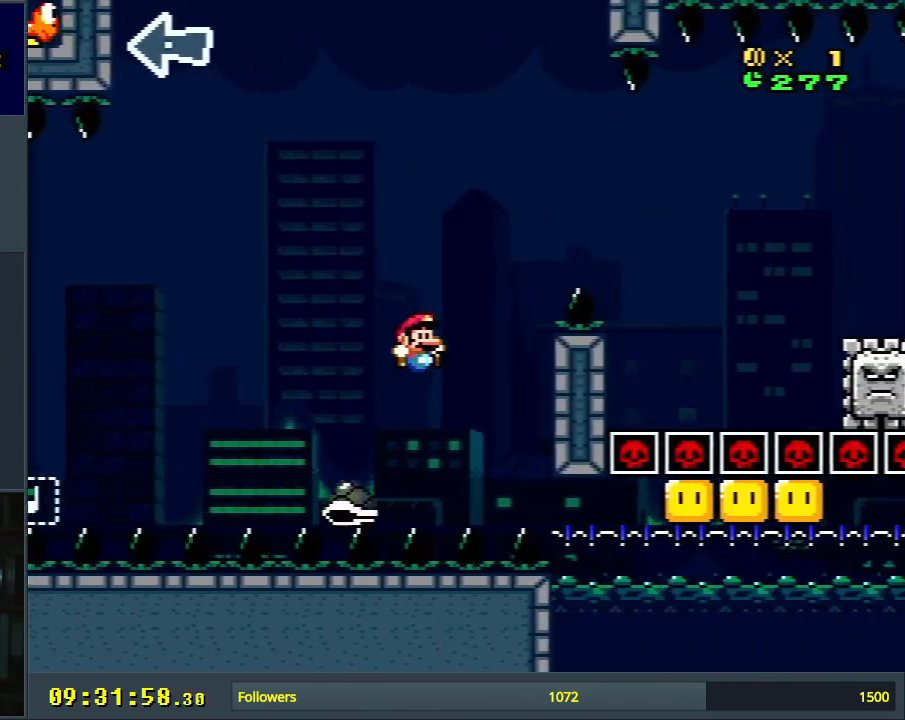
{"buttons": ["B", "Y", "DPAD_RIGHT"], "events": []}
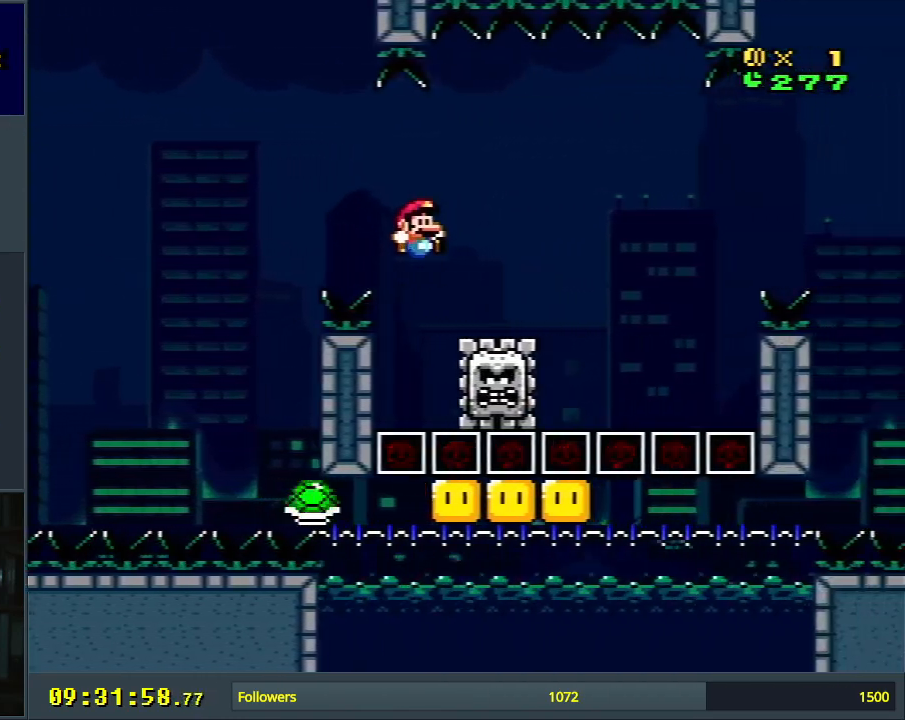
{"buttons": [], "events": [[17, "A", "down"], [17, "X", "down"], [33, "Y", "up"], [50, "DPAD_LEFT", "down"], [50, "DPAD_RIGHT", "up"], [83, "B", "up"], [300, "DPAD_DOWN", "down"], [300, "DPAD_LEFT", "up"], [300, "DPAD_RIGHT", "down"], [317, "DPAD_DOWN", "up"], [383, "A", "up"], [450, "DPAD_RIGHT", "up"], [450, "X", "up"]]}
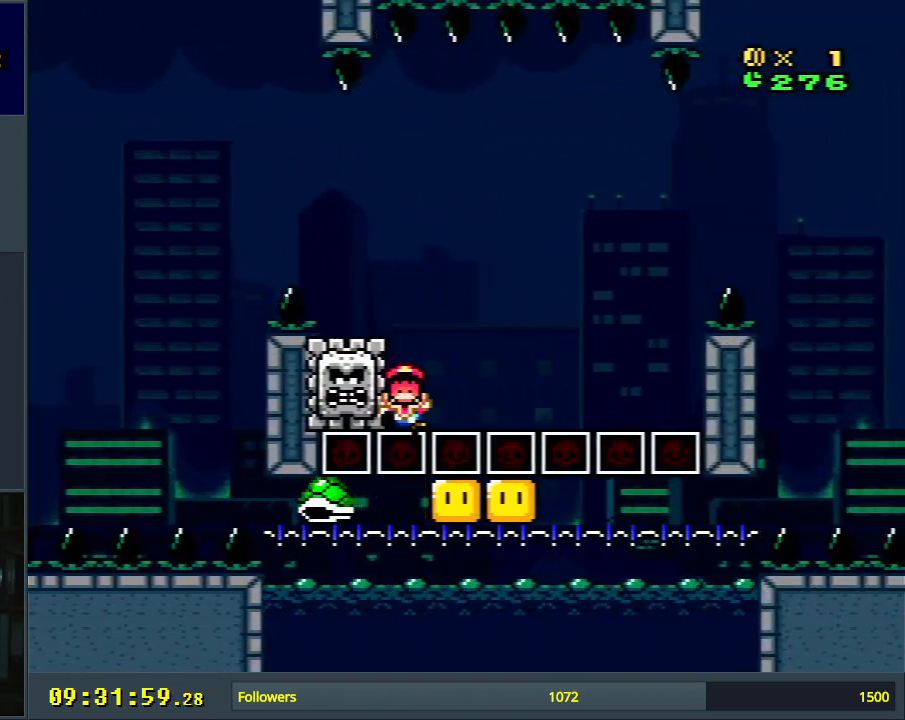
{"buttons": [], "events": []}
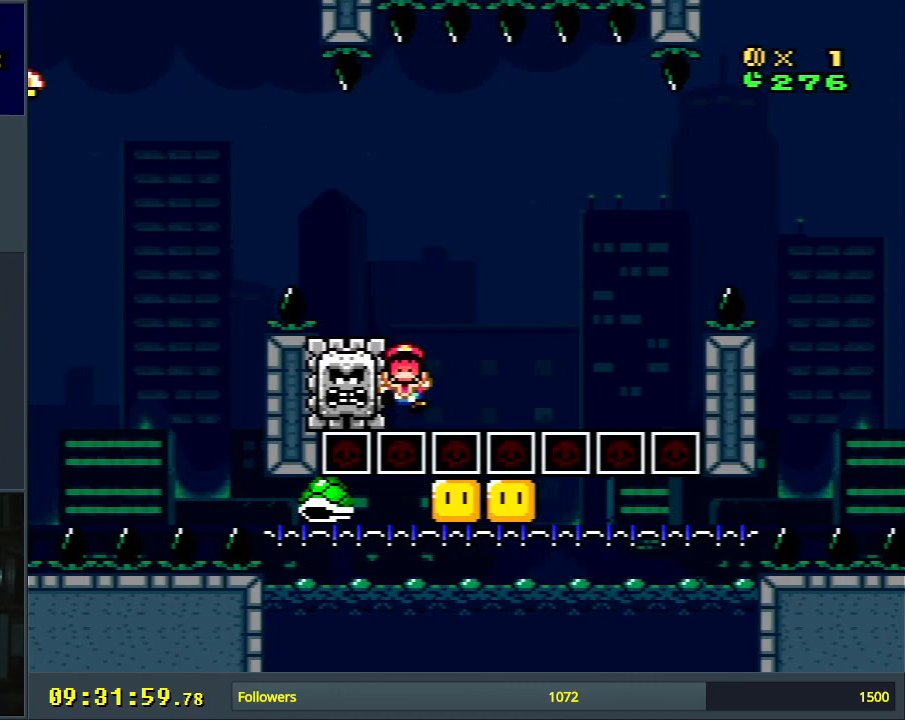
{"buttons": [], "events": []}
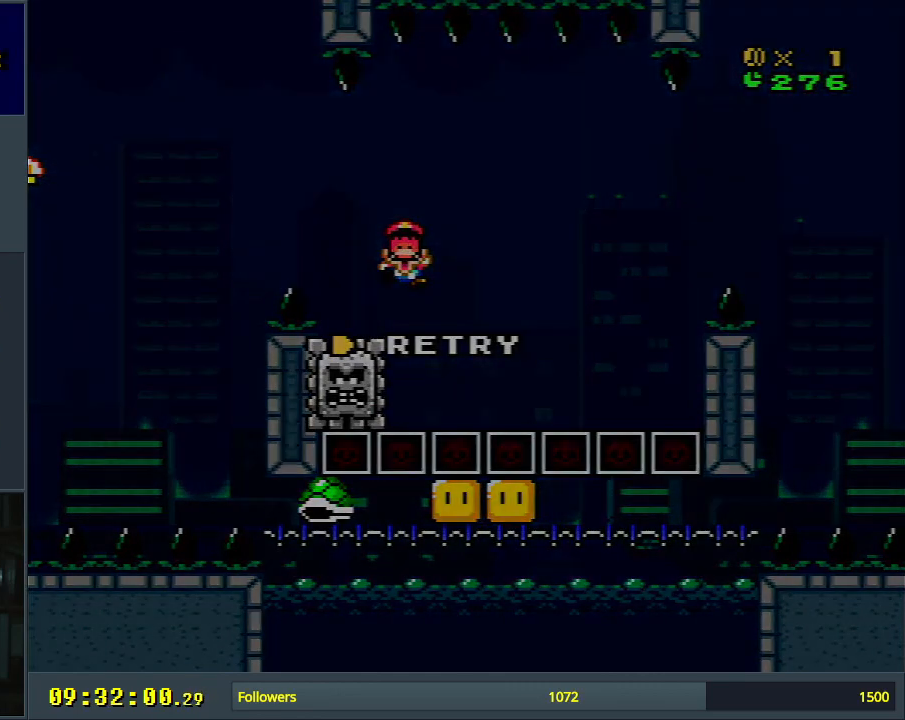
{"buttons": [], "events": []}
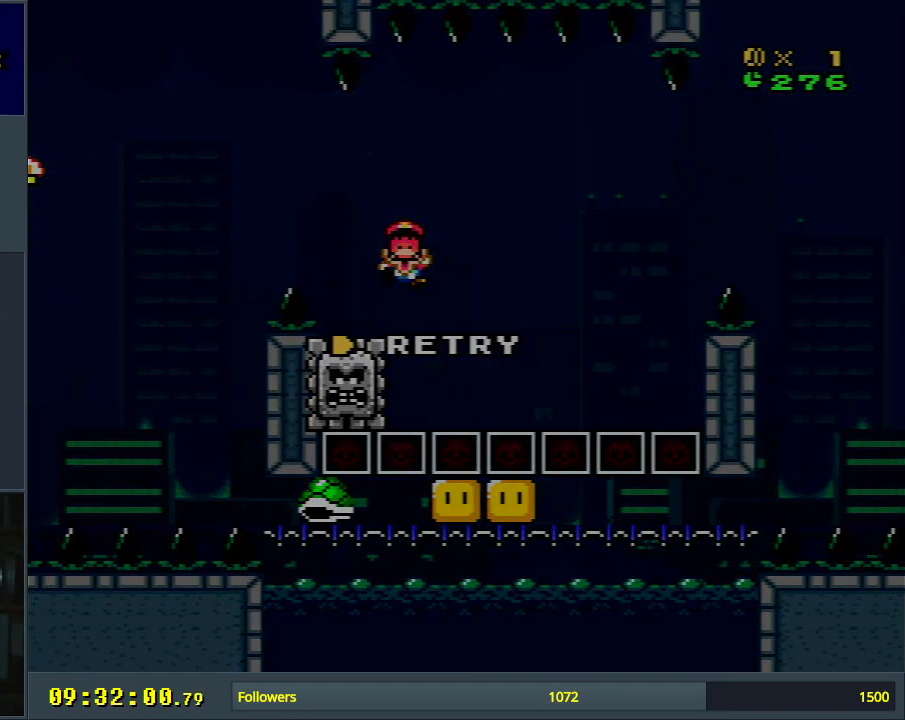
{"buttons": [], "events": []}
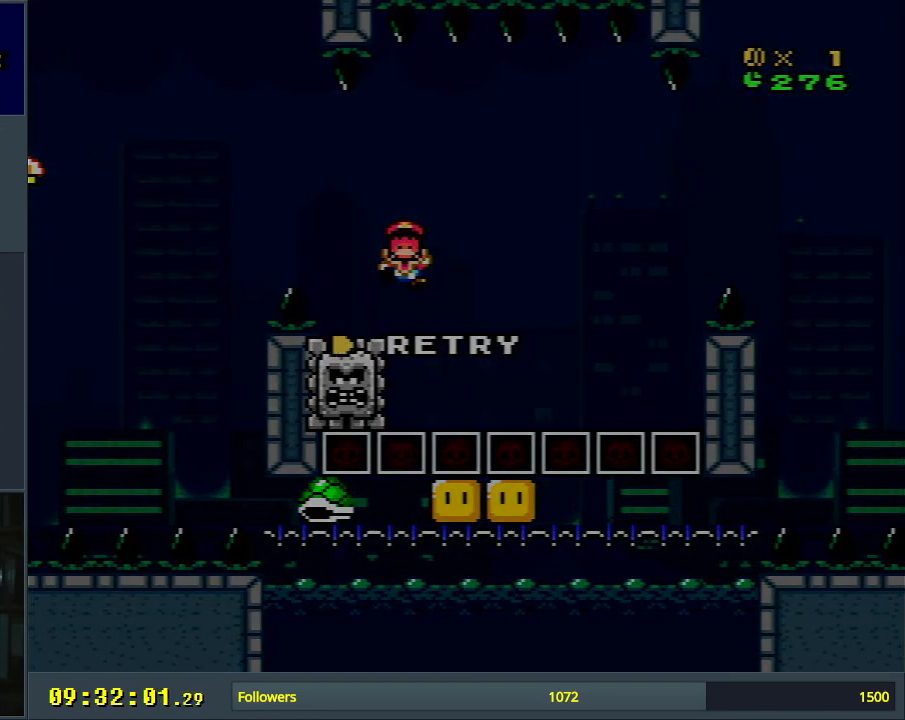
{"buttons": [], "events": [[50, "A", "down"], [150, "A", "up"], [233, "A", "down"], [417, "A", "up"]]}
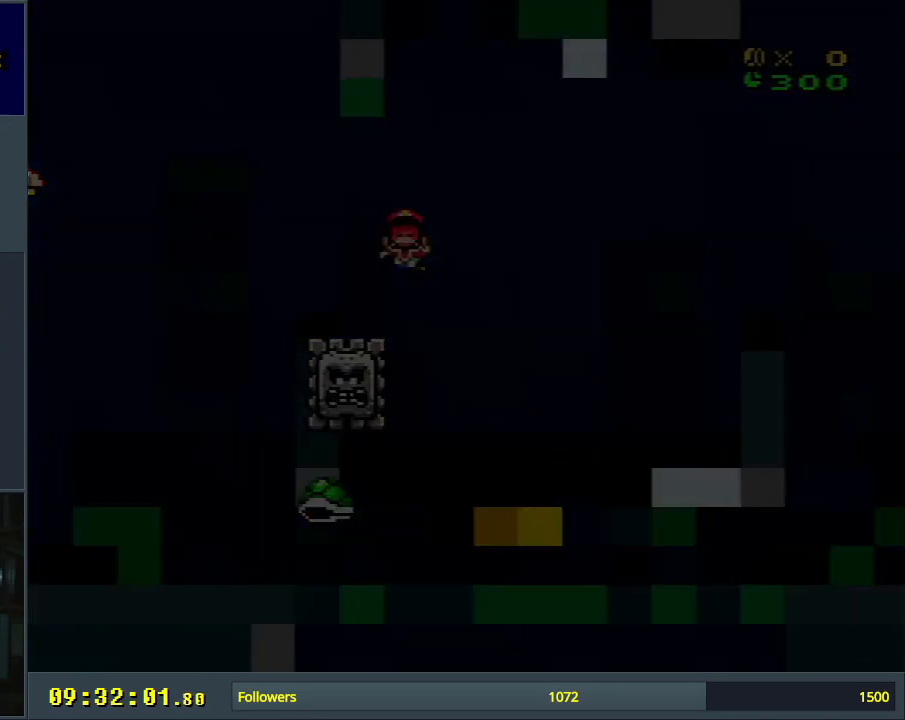
{"buttons": ["B", "Y"], "events": [[467, "B", "down"], [467, "Y", "down"]]}
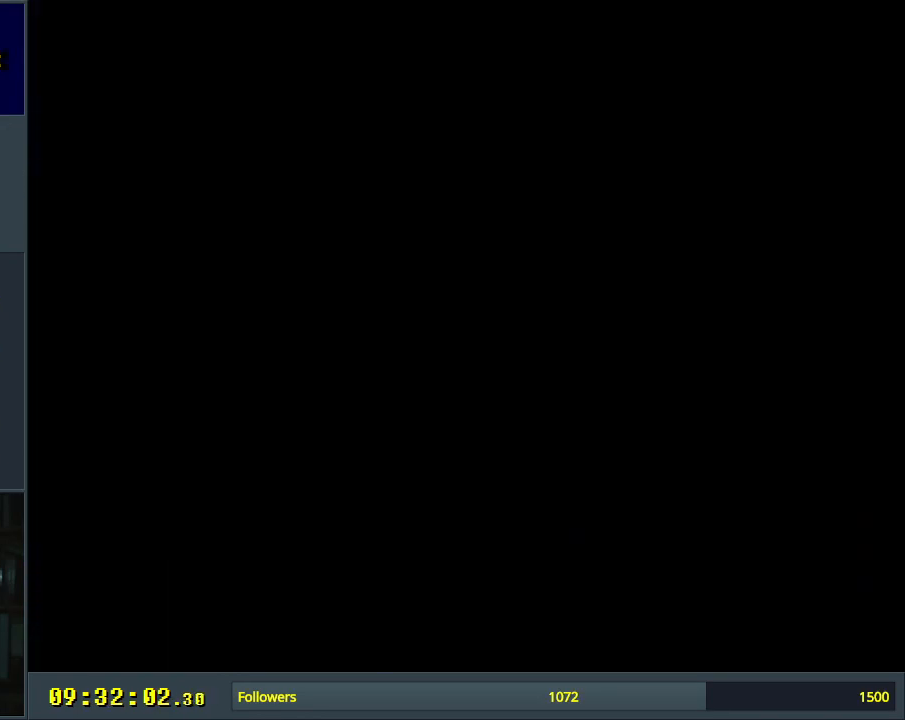
{"buttons": ["B", "Y"], "events": []}
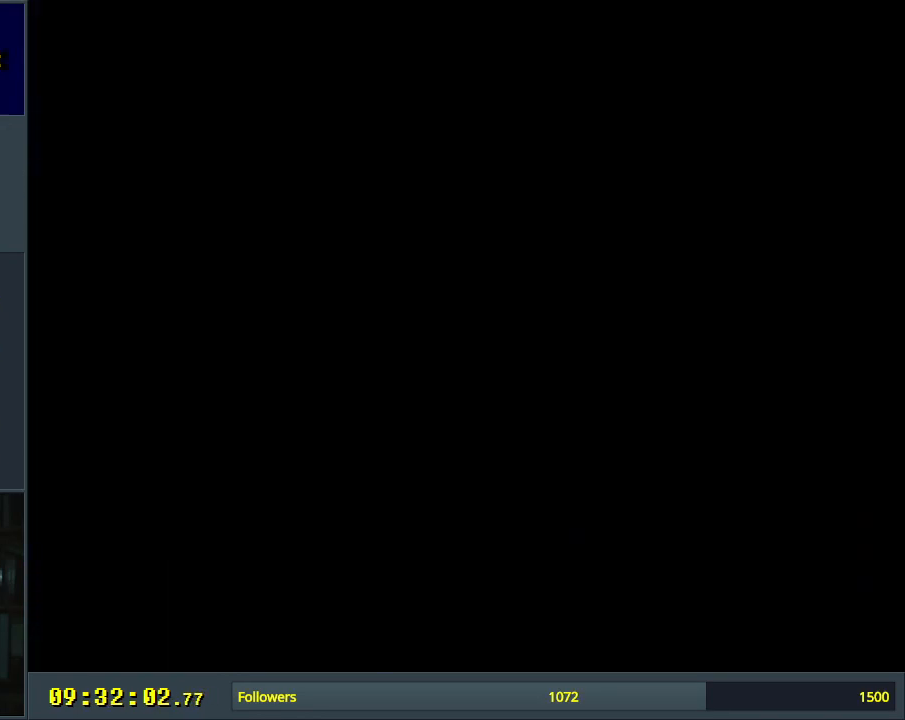
{"buttons": ["B", "Y"], "events": []}
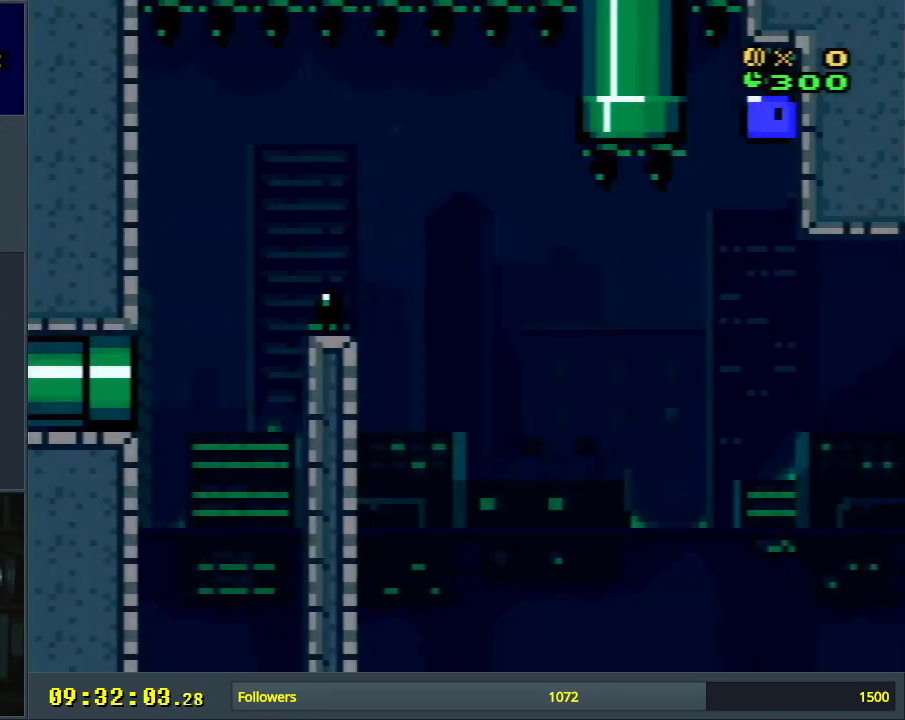
{"buttons": ["A", "X", "DPAD_LEFT"], "events": [[117, "A", "down"], [117, "B", "up"], [117, "DPAD_RIGHT", "down"], [117, "X", "down"], [117, "Y", "up"], [150, "DPAD_RIGHT", "up"], [467, "DPAD_LEFT", "down"]]}